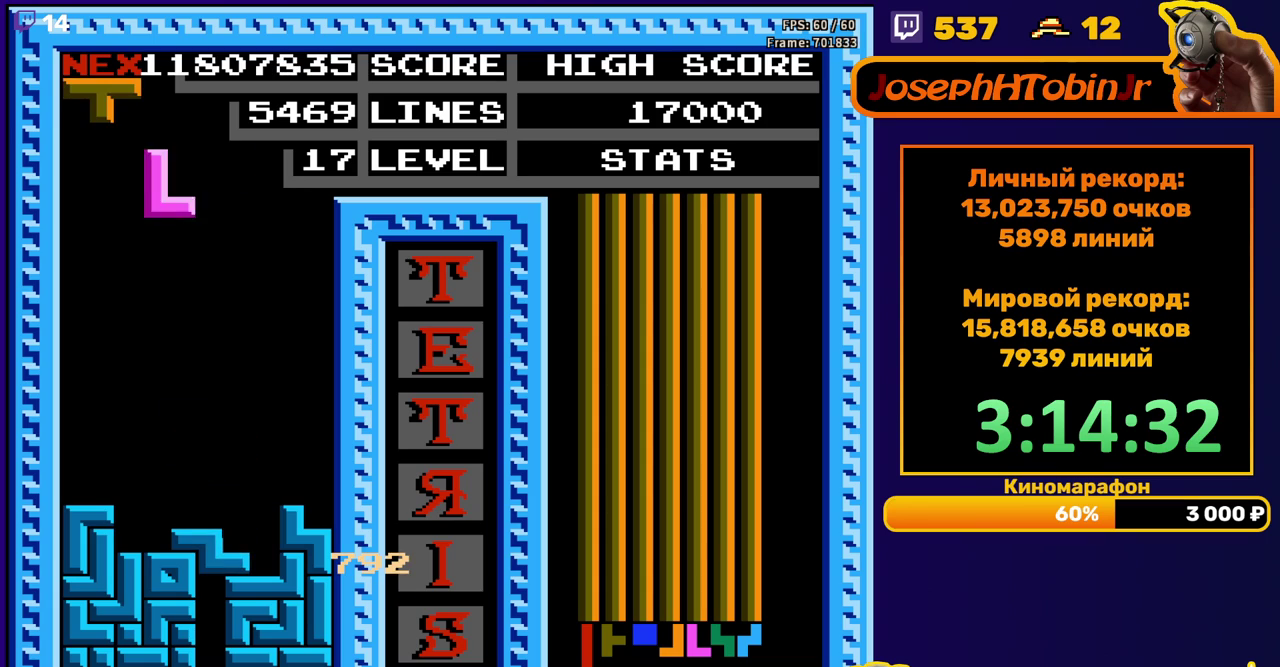
Gameplay with a controller (Nintendo layout); each line is a JSON object with the inputs held at the frame after it. "events" lists button and stick changes between this image and that frame as [ms after this image, input, new state], when the widget could be followed in between. Not read: L3 R3.
{"buttons": ["DPAD_DOWN"], "events": [[50, "DPAD_LEFT", "up"], [83, "B", "up"], [117, "DPAD_LEFT", "down"], [183, "DPAD_LEFT", "up"], [267, "DPAD_DOWN", "down"]]}
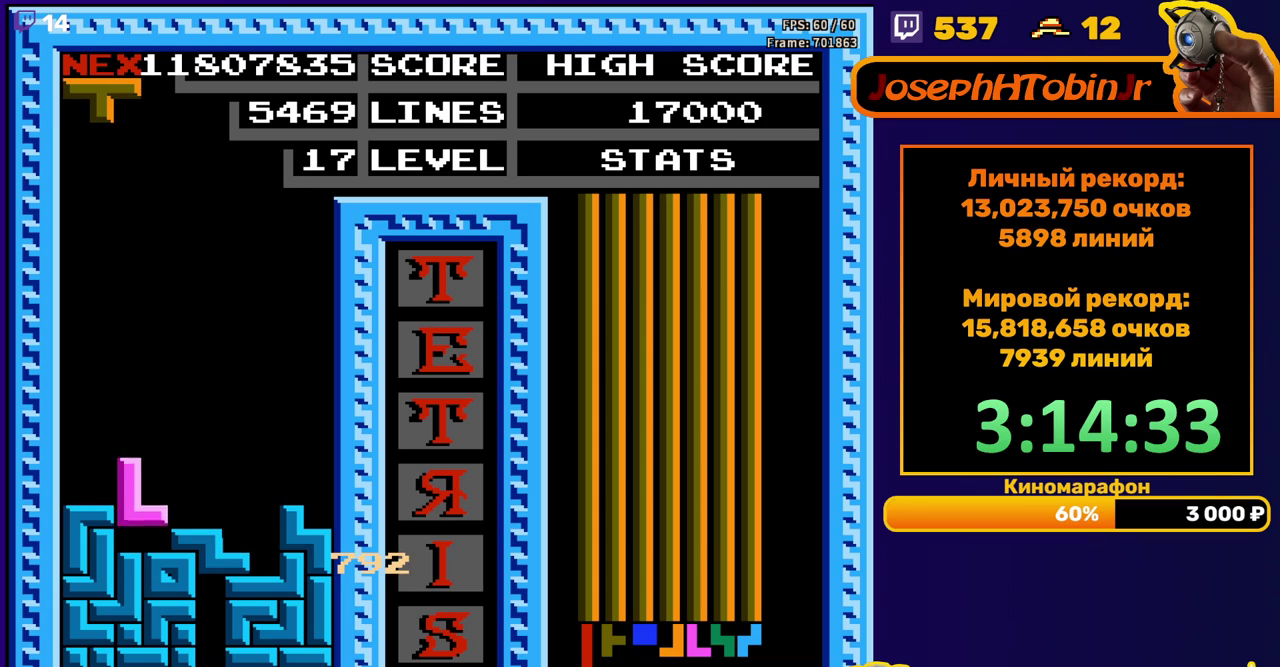
{"buttons": ["DPAD_DOWN"], "events": [[50, "DPAD_DOWN", "up"], [133, "A", "down"], [150, "DPAD_RIGHT", "down"], [200, "DPAD_RIGHT", "up"], [233, "A", "up"], [250, "DPAD_RIGHT", "down"], [333, "DPAD_RIGHT", "up"], [433, "DPAD_DOWN", "down"]]}
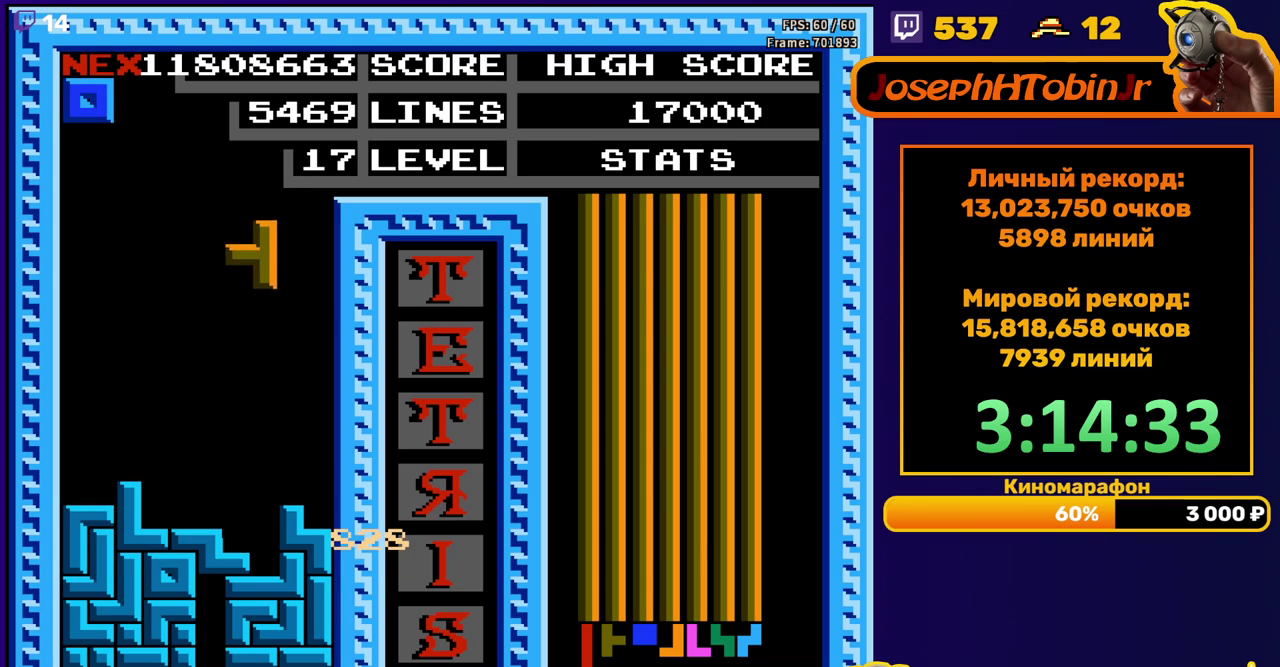
{"buttons": [], "events": [[300, "DPAD_DOWN", "up"]]}
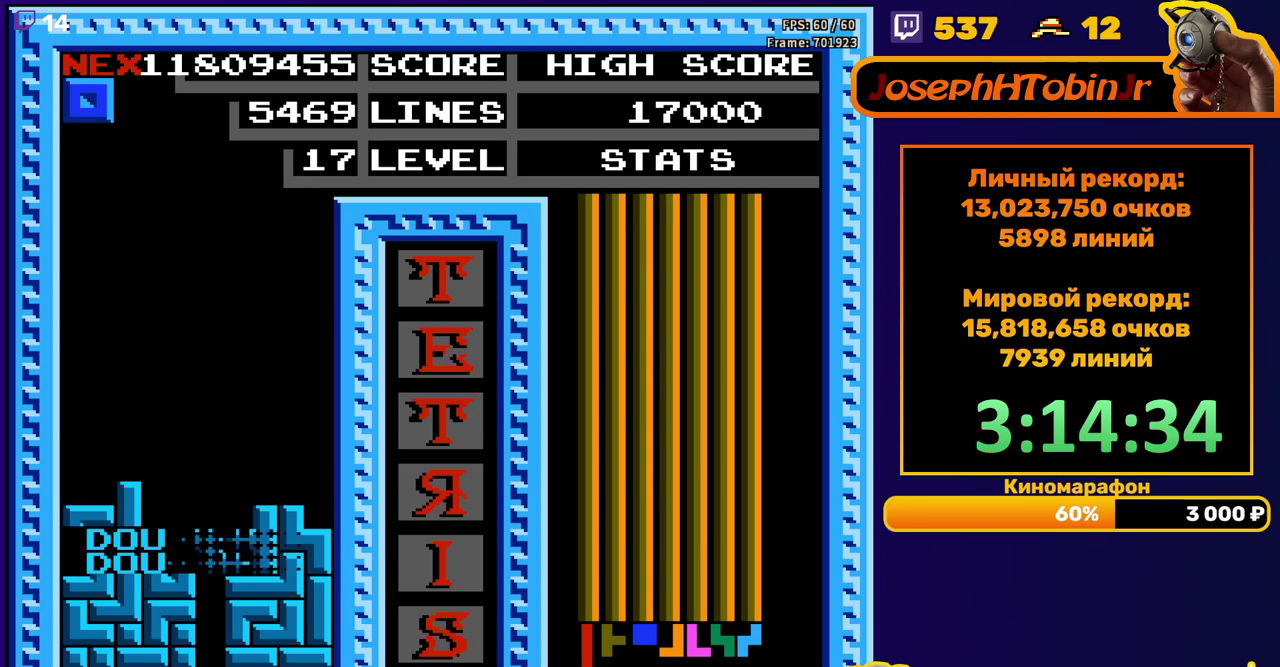
{"buttons": ["DPAD_DOWN"], "events": [[250, "DPAD_LEFT", "down"], [350, "DPAD_LEFT", "up"], [417, "DPAD_DOWN", "down"]]}
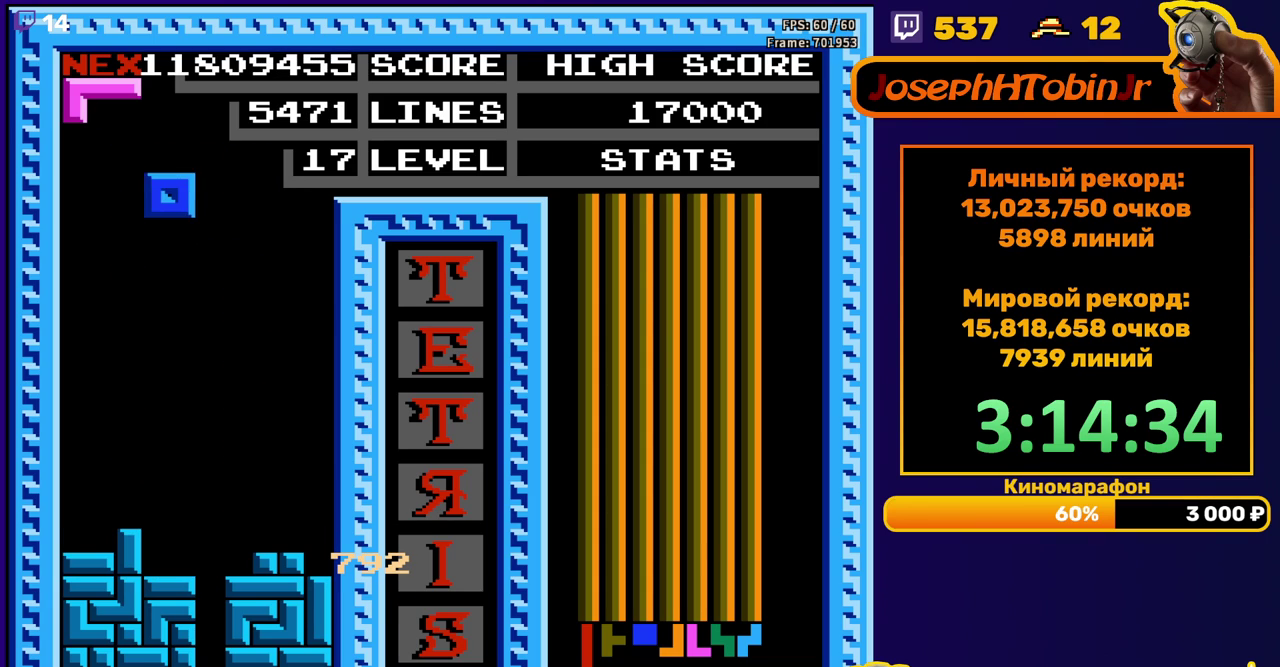
{"buttons": ["DPAD_LEFT"], "events": [[317, "DPAD_DOWN", "up"], [383, "DPAD_LEFT", "down"]]}
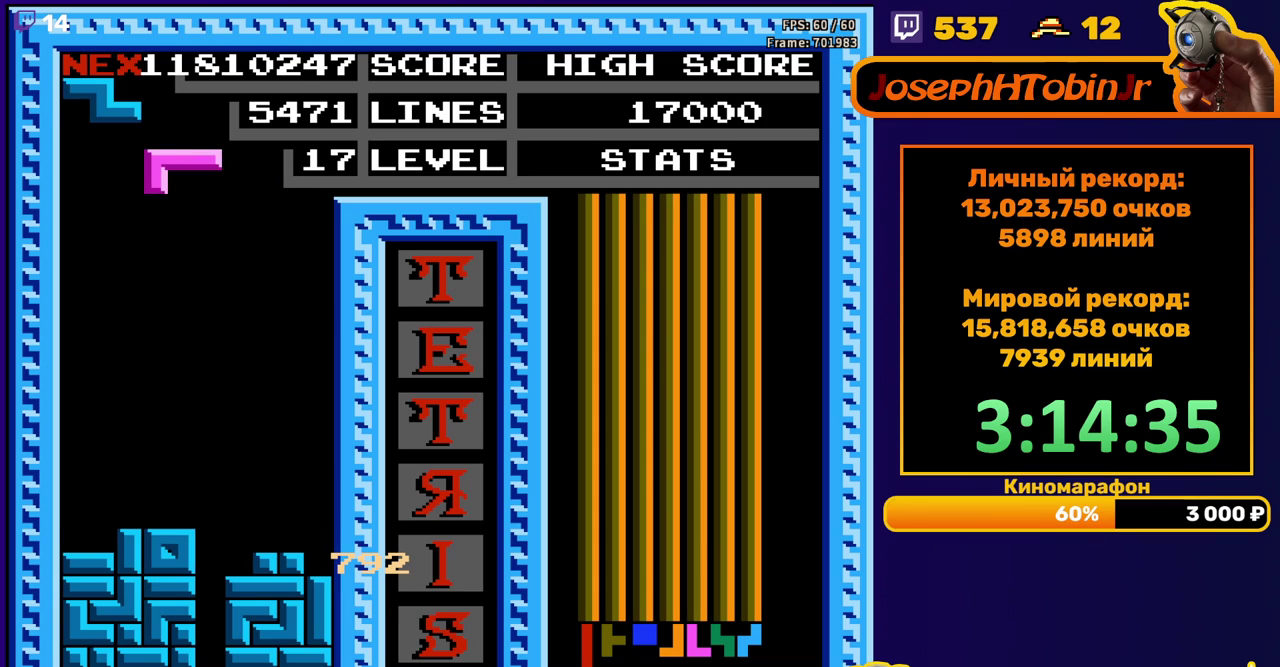
{"buttons": ["DPAD_DOWN"], "events": [[17, "B", "down"], [117, "B", "up"], [350, "DPAD_LEFT", "up"], [367, "DPAD_DOWN", "down"]]}
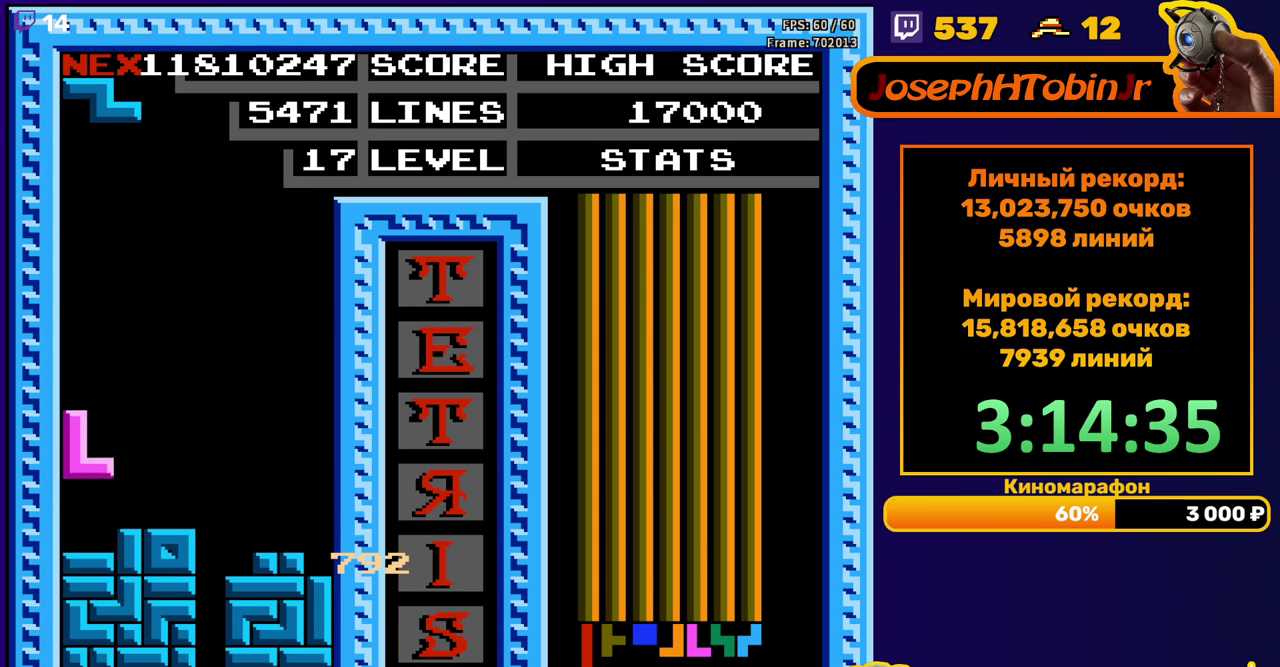
{"buttons": ["DPAD_DOWN"], "events": [[100, "DPAD_DOWN", "up"], [167, "DPAD_RIGHT", "down"], [183, "A", "down"], [217, "DPAD_RIGHT", "up"], [283, "A", "up"], [300, "DPAD_RIGHT", "down"], [400, "DPAD_RIGHT", "up"], [483, "DPAD_DOWN", "down"]]}
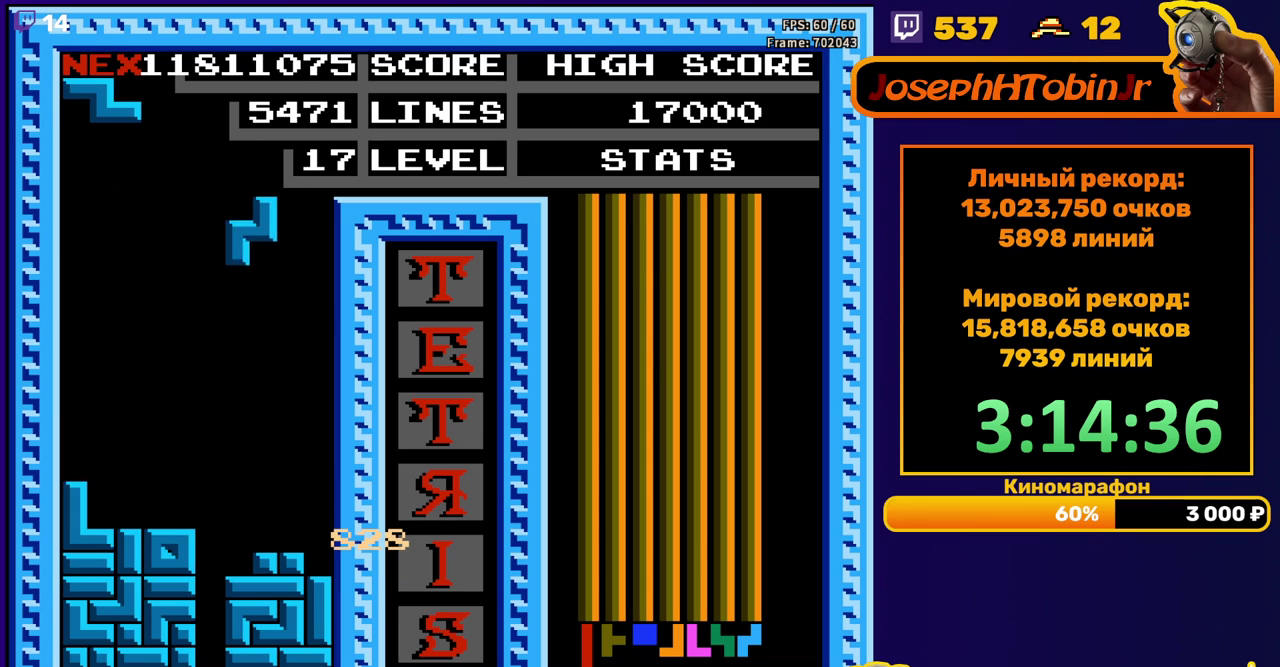
{"buttons": ["DPAD_RIGHT"], "events": [[317, "DPAD_DOWN", "up"], [350, "A", "down"], [400, "DPAD_RIGHT", "down"], [450, "A", "up"], [450, "DPAD_RIGHT", "up"], [500, "DPAD_RIGHT", "down"]]}
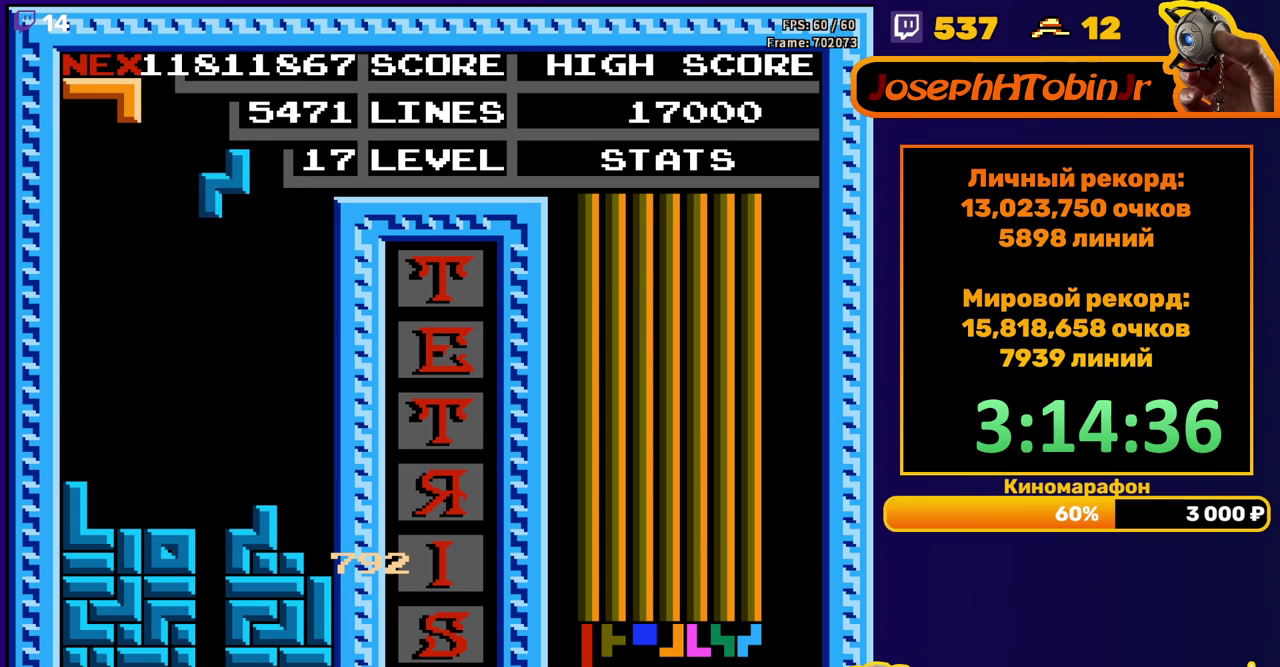
{"buttons": [], "events": [[83, "DPAD_RIGHT", "up"], [183, "DPAD_DOWN", "down"], [450, "DPAD_DOWN", "up"]]}
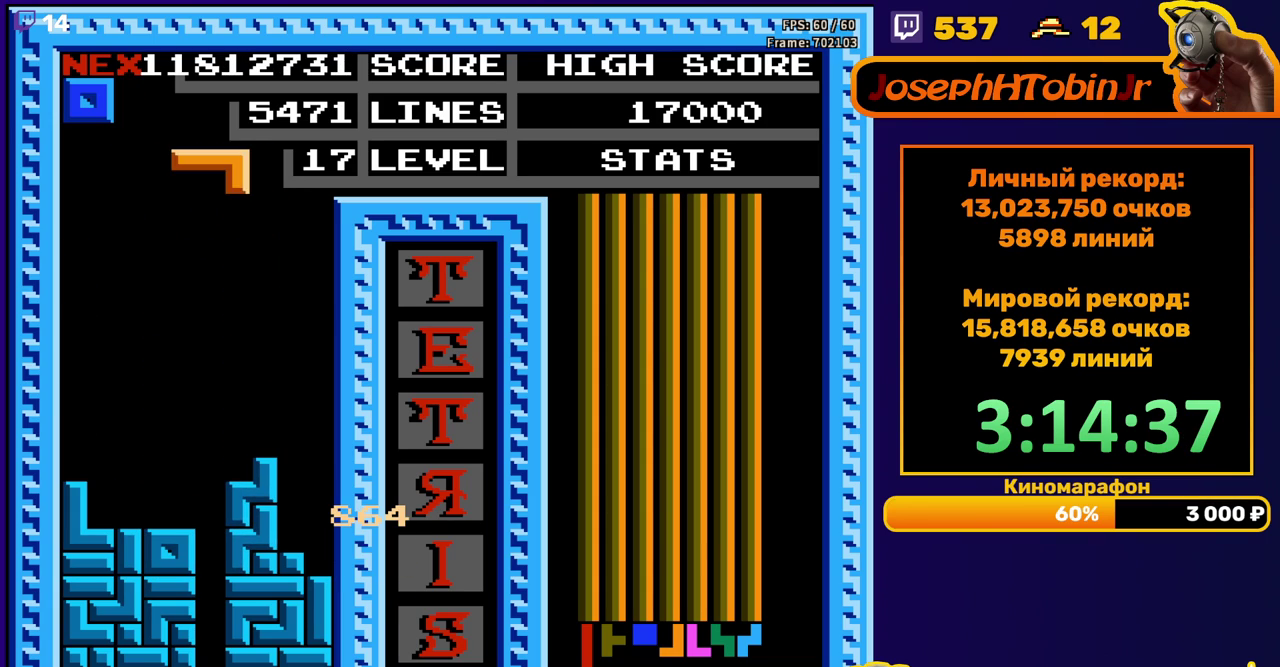
{"buttons": ["DPAD_DOWN"], "events": [[17, "DPAD_LEFT", "down"], [50, "A", "down"], [117, "A", "up"], [200, "A", "down"], [283, "A", "up"], [350, "DPAD_LEFT", "up"], [433, "DPAD_DOWN", "down"]]}
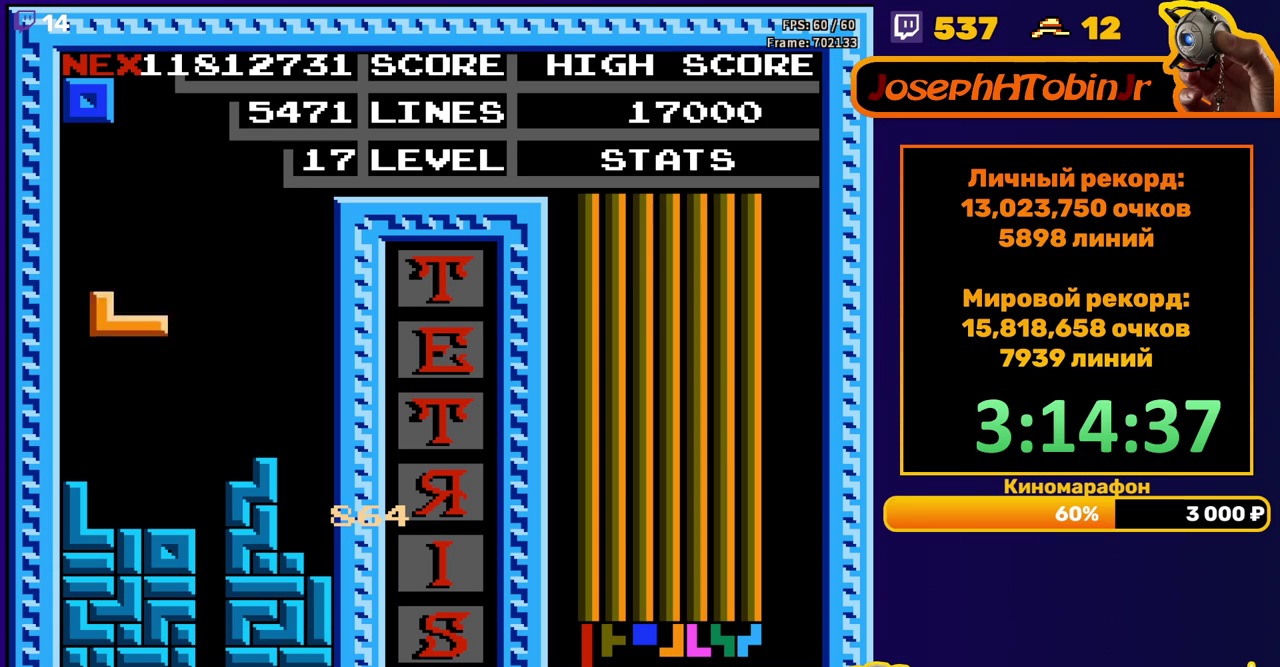
{"buttons": ["DPAD_LEFT"], "events": [[183, "DPAD_DOWN", "up"], [233, "DPAD_LEFT", "down"]]}
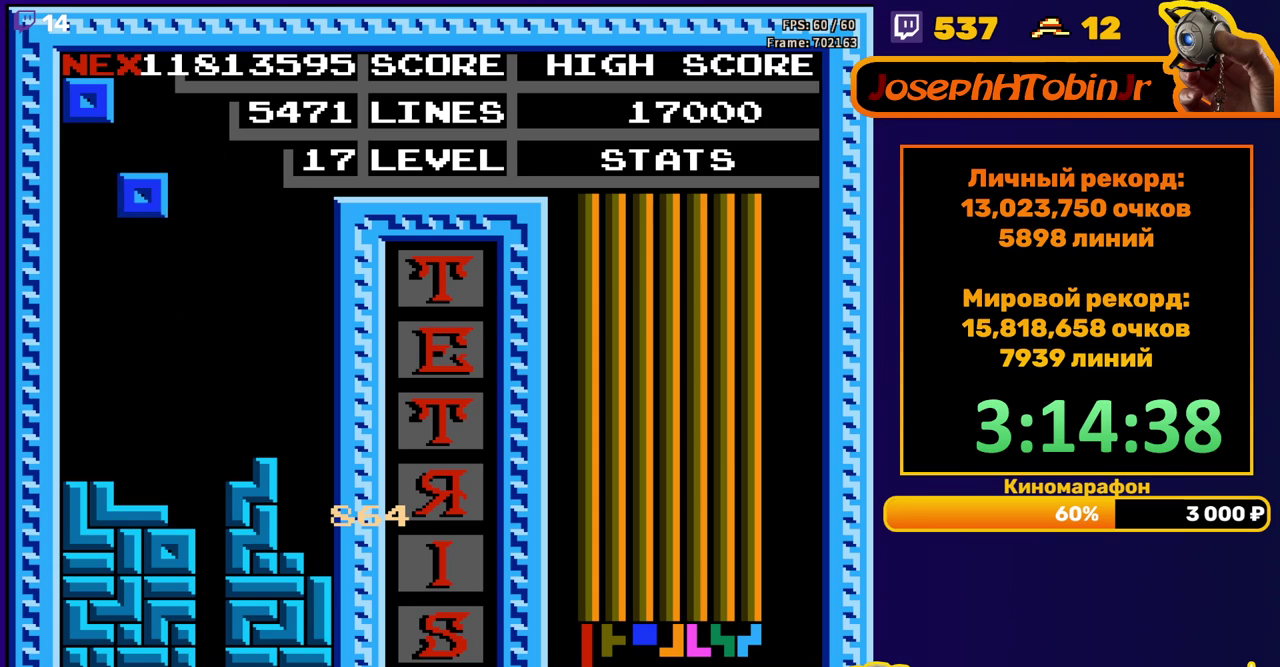
{"buttons": ["DPAD_LEFT"], "events": [[200, "DPAD_DOWN", "down"], [200, "DPAD_LEFT", "up"], [400, "DPAD_DOWN", "up"], [467, "DPAD_LEFT", "down"]]}
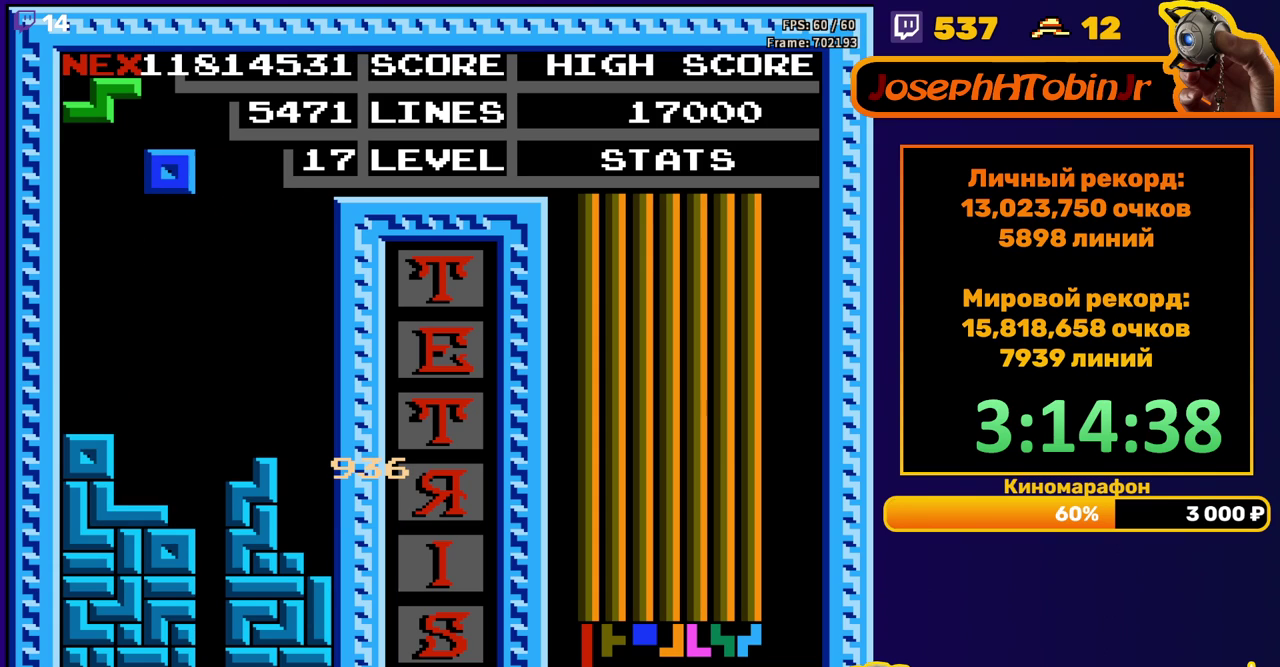
{"buttons": ["DPAD_DOWN"], "events": [[433, "DPAD_DOWN", "down"], [433, "DPAD_LEFT", "up"]]}
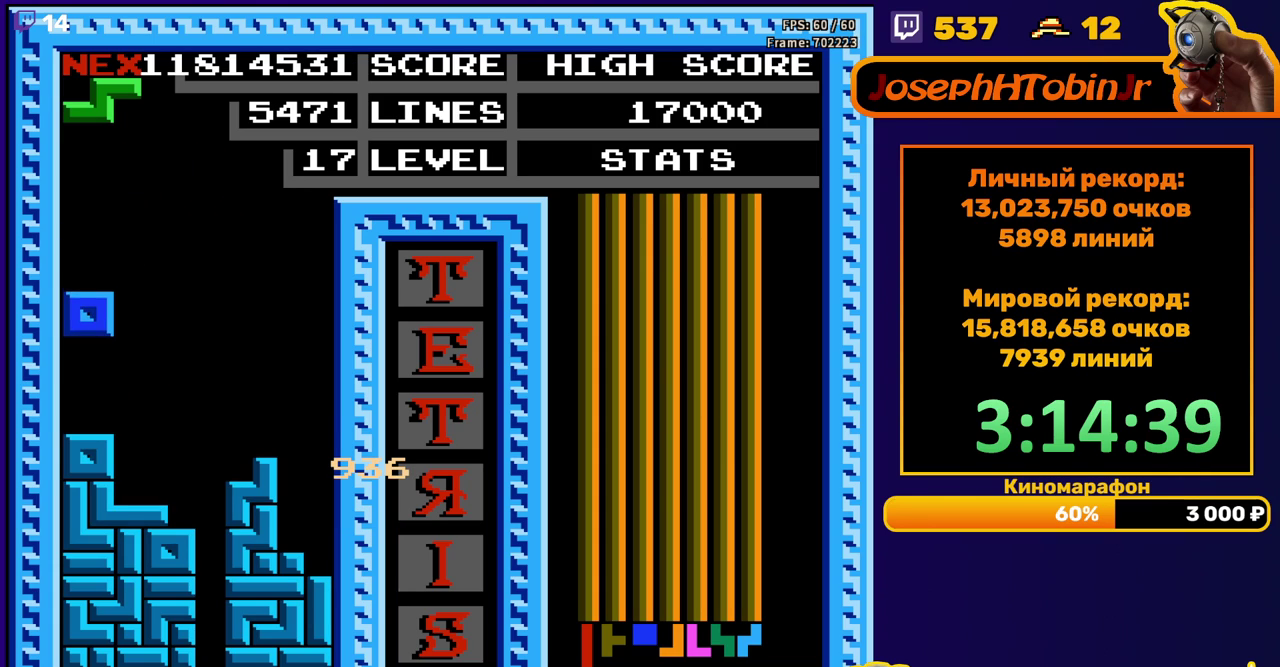
{"buttons": ["DPAD_RIGHT"], "events": [[117, "DPAD_DOWN", "up"], [200, "DPAD_RIGHT", "down"], [233, "A", "down"], [350, "A", "up"]]}
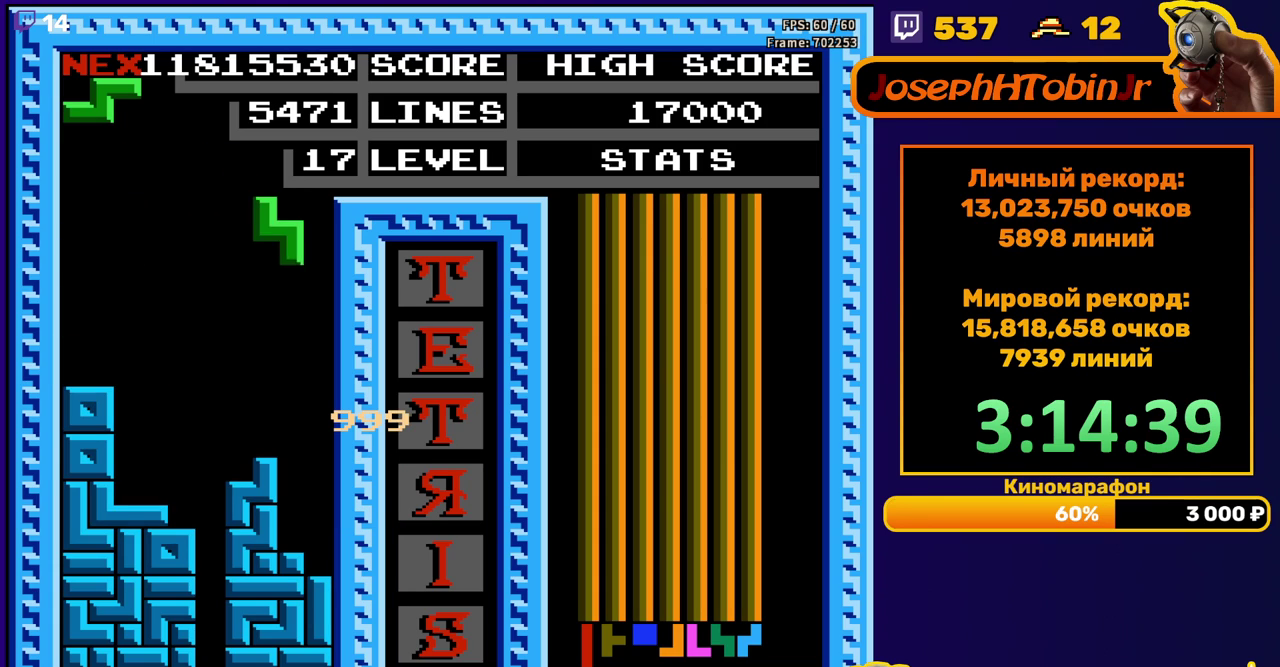
{"buttons": ["DPAD_RIGHT"], "events": [[133, "DPAD_RIGHT", "up"], [150, "DPAD_DOWN", "down"], [417, "DPAD_DOWN", "up"], [483, "DPAD_RIGHT", "down"]]}
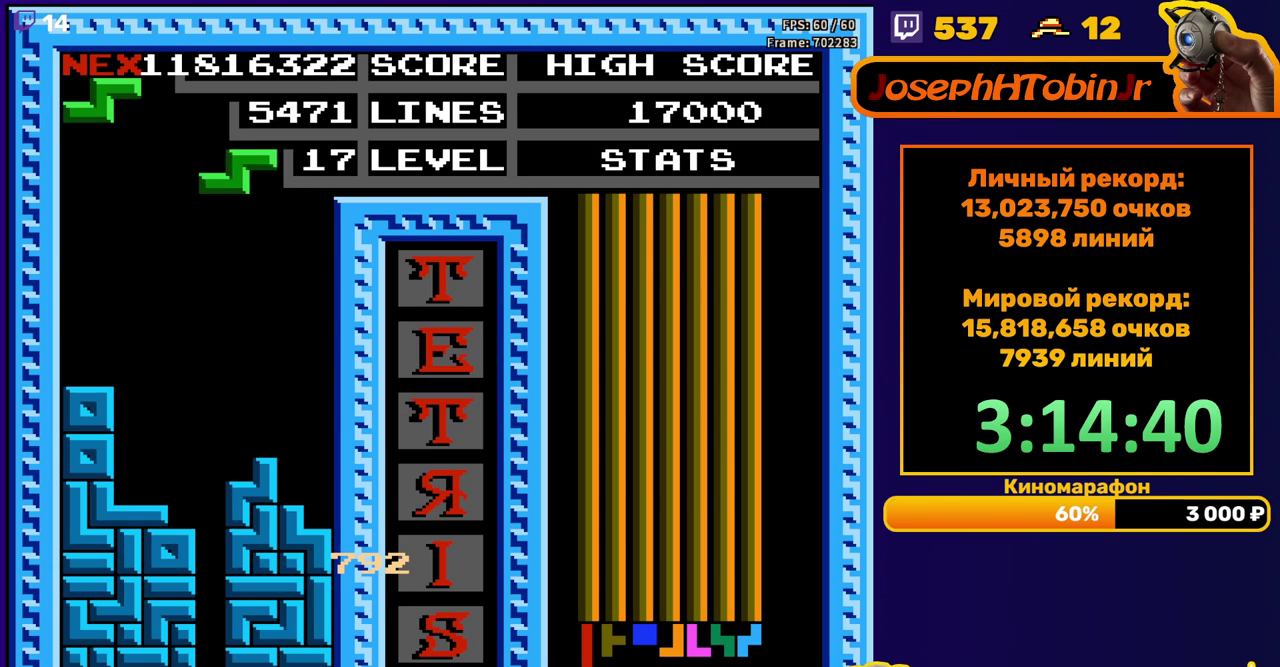
{"buttons": ["DPAD_DOWN"], "events": [[17, "A", "down"], [100, "A", "up"], [433, "DPAD_RIGHT", "up"], [450, "DPAD_DOWN", "down"]]}
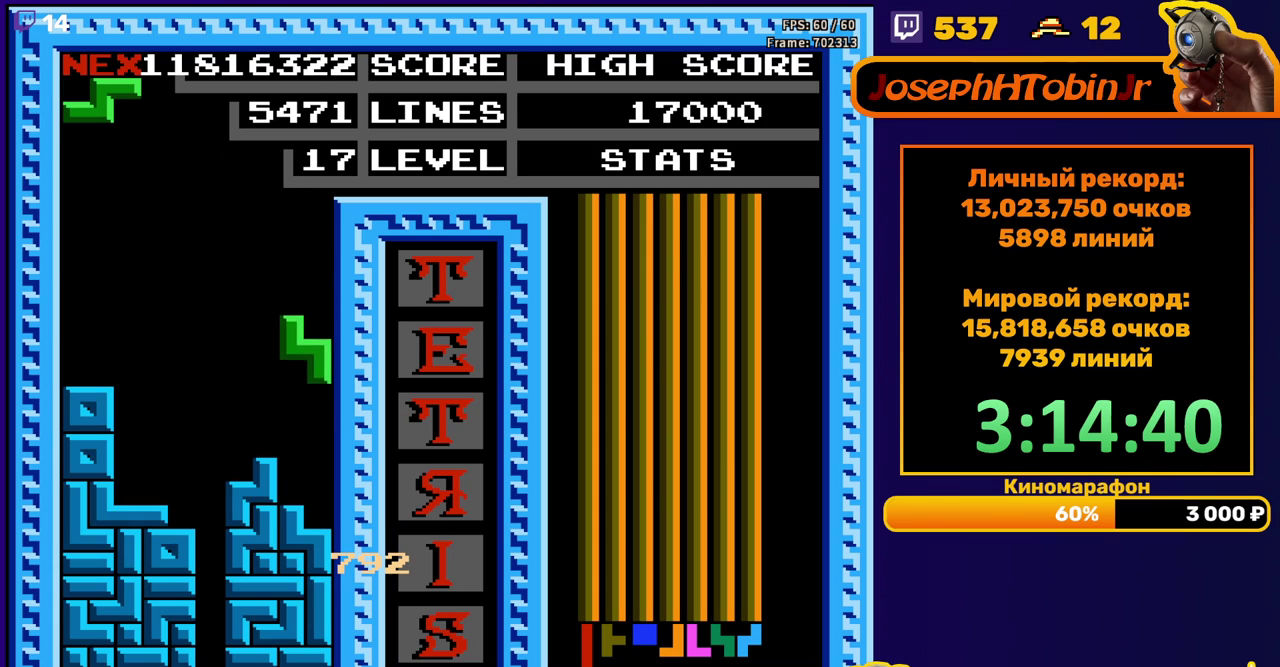
{"buttons": ["DPAD_RIGHT"], "events": [[150, "DPAD_DOWN", "up"], [217, "DPAD_RIGHT", "down"], [267, "A", "down"], [367, "A", "up"]]}
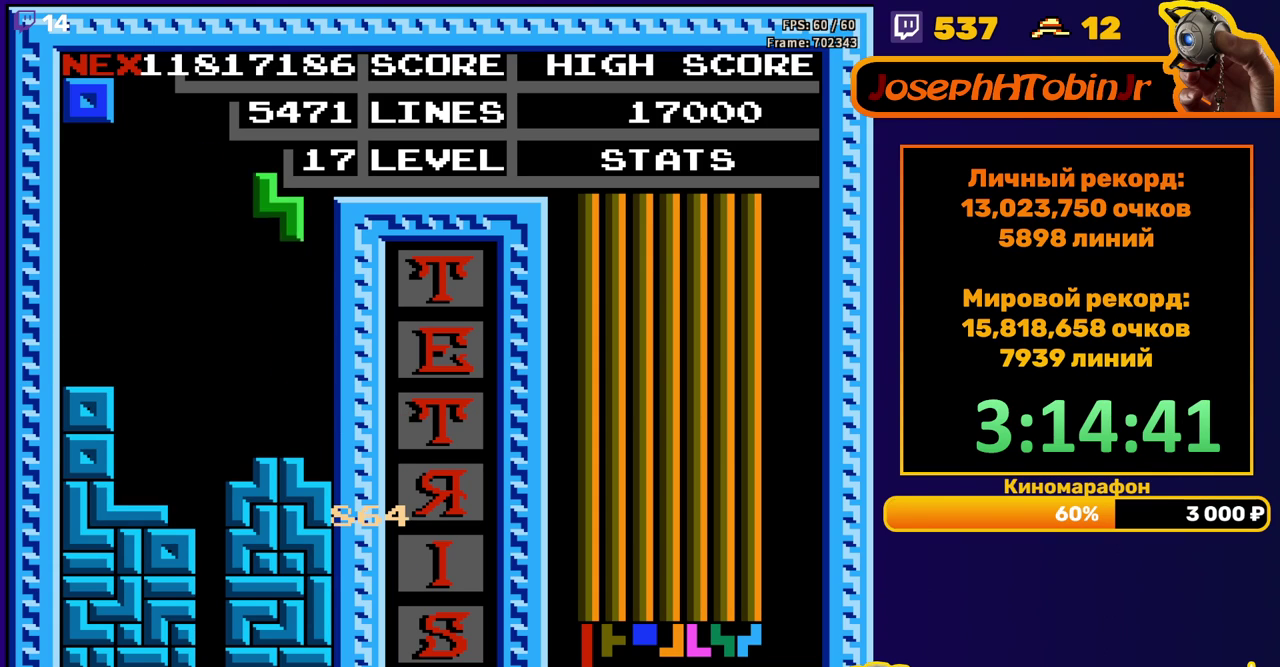
{"buttons": ["DPAD_LEFT"], "events": [[150, "DPAD_RIGHT", "up"], [183, "DPAD_DOWN", "down"], [350, "DPAD_DOWN", "up"], [450, "DPAD_LEFT", "down"]]}
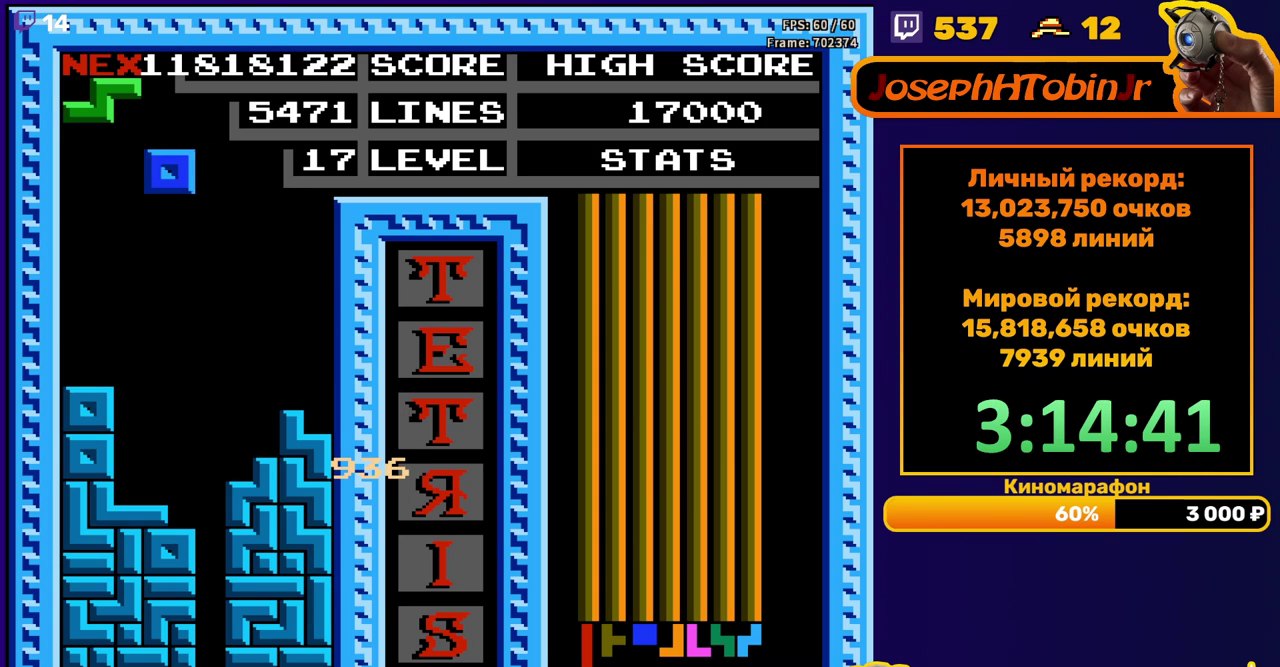
{"buttons": ["DPAD_DOWN"], "events": [[17, "DPAD_LEFT", "up"], [83, "DPAD_LEFT", "down"], [150, "DPAD_LEFT", "up"], [217, "DPAD_DOWN", "down"]]}
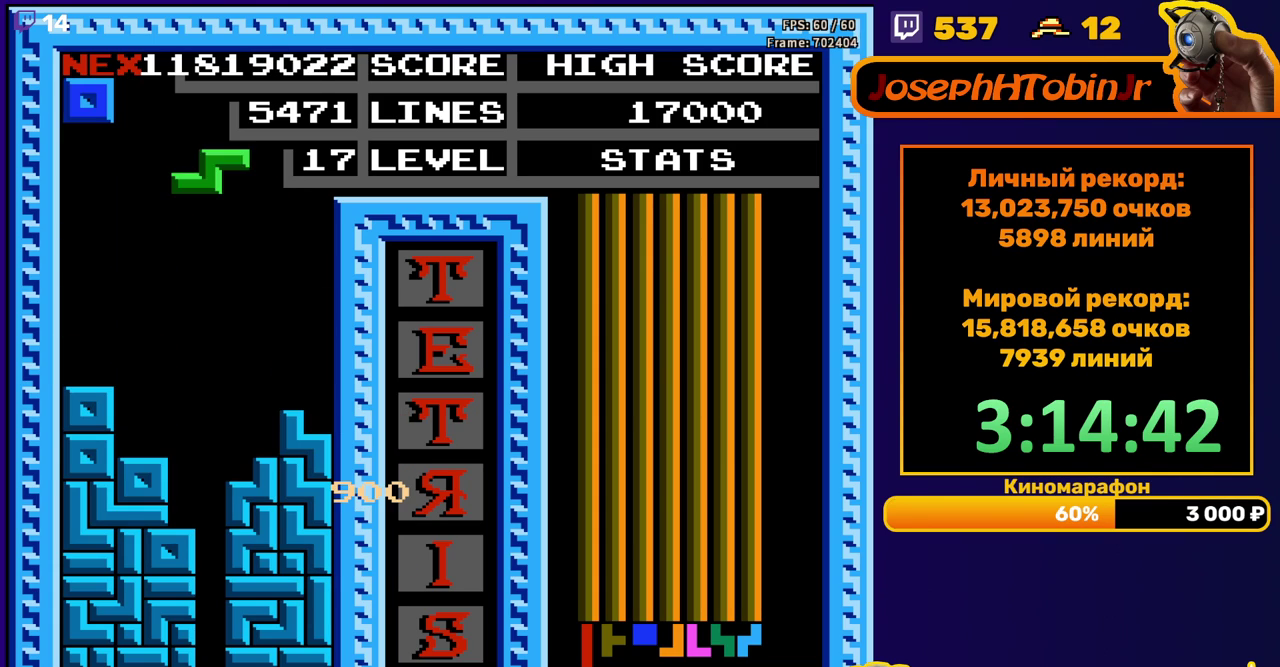
{"buttons": ["DPAD_DOWN"], "events": [[17, "DPAD_DOWN", "up"], [83, "DPAD_DOWN", "down"], [100, "A", "down"], [217, "A", "up"]]}
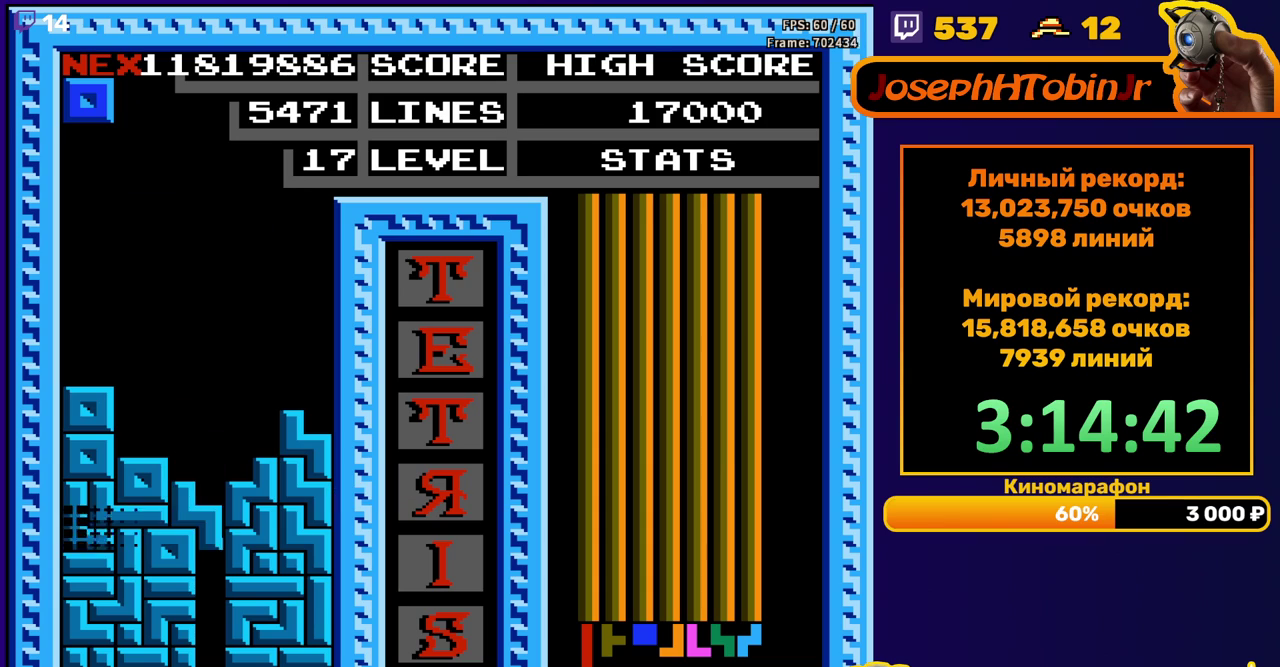
{"buttons": ["DPAD_LEFT"], "events": [[50, "DPAD_DOWN", "up"], [483, "DPAD_LEFT", "down"]]}
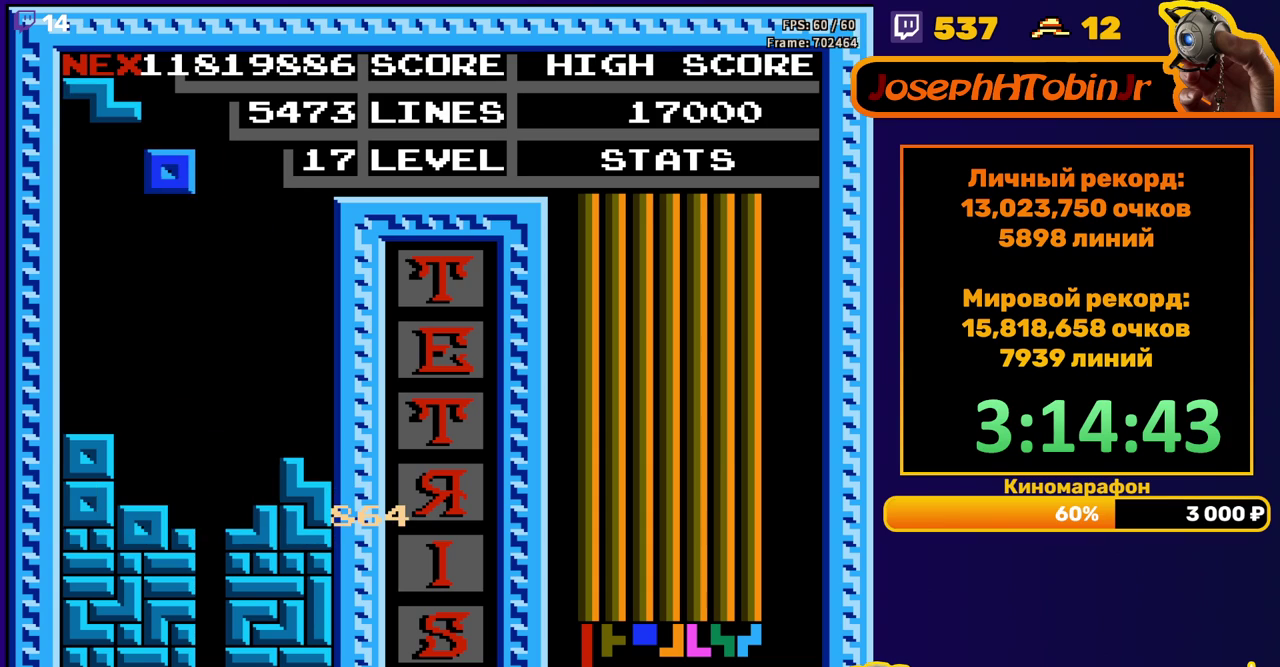
{"buttons": ["DPAD_DOWN"], "events": [[67, "DPAD_LEFT", "up"], [133, "DPAD_LEFT", "down"], [183, "DPAD_LEFT", "up"], [300, "DPAD_DOWN", "down"]]}
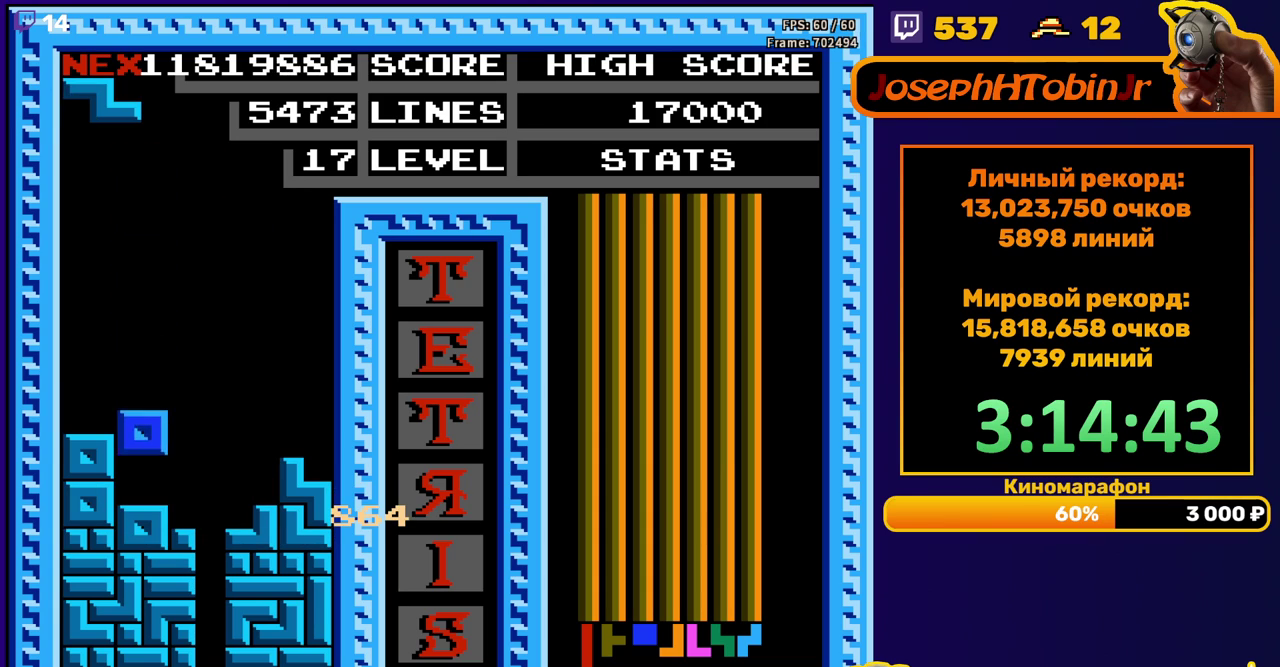
{"buttons": ["DPAD_DOWN"], "events": [[67, "DPAD_DOWN", "up"], [150, "DPAD_RIGHT", "down"], [167, "A", "down"], [233, "DPAD_RIGHT", "up"], [267, "A", "up"], [283, "DPAD_RIGHT", "down"], [367, "DPAD_RIGHT", "up"], [483, "DPAD_DOWN", "down"]]}
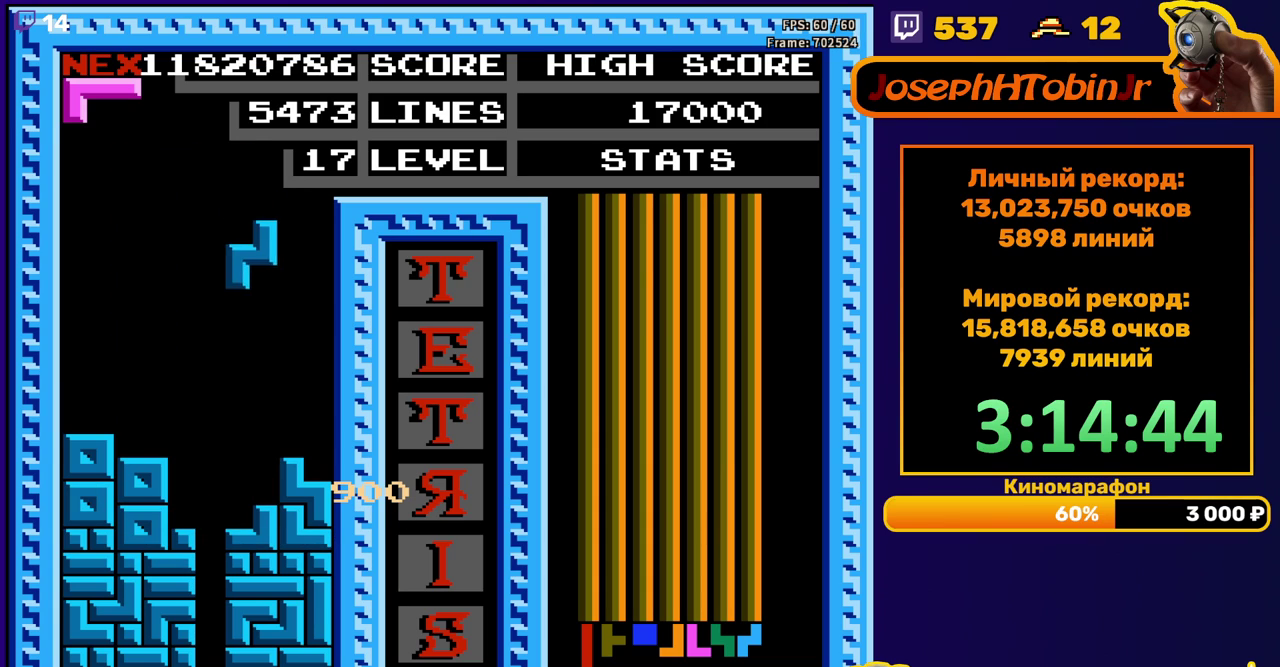
{"buttons": ["DPAD_DOWN"], "events": [[283, "DPAD_DOWN", "up"], [350, "A", "down"], [350, "DPAD_DOWN", "down"], [450, "A", "up"]]}
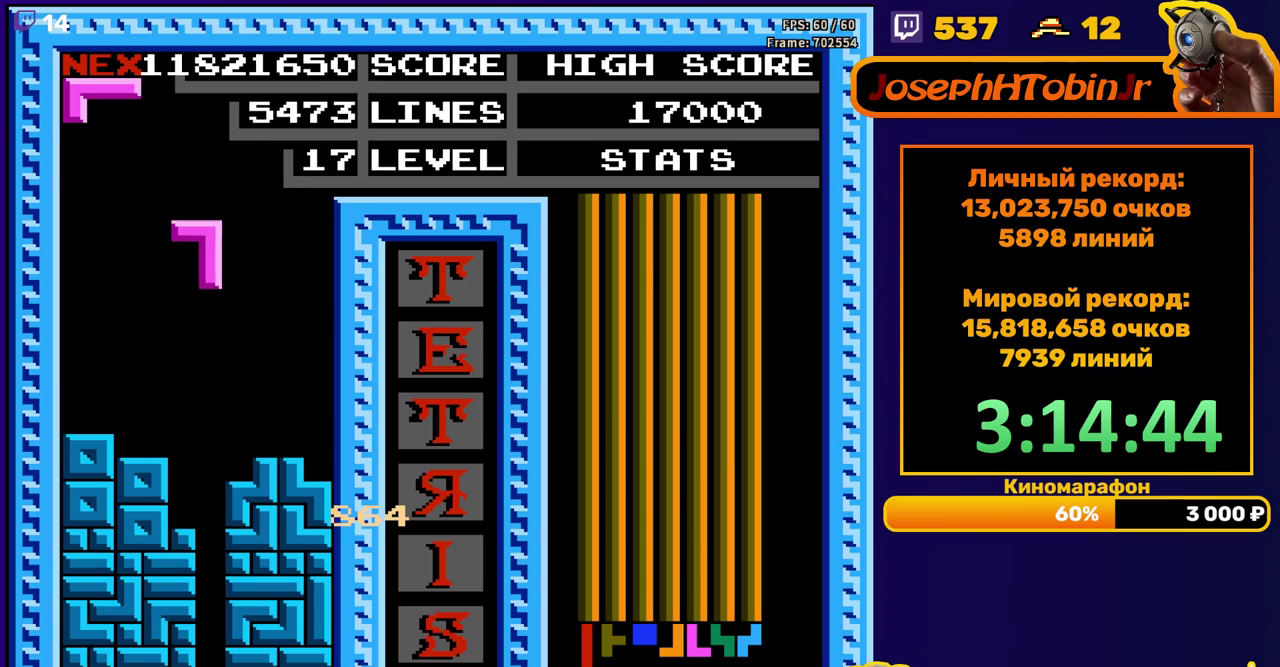
{"buttons": [], "events": [[300, "DPAD_DOWN", "up"]]}
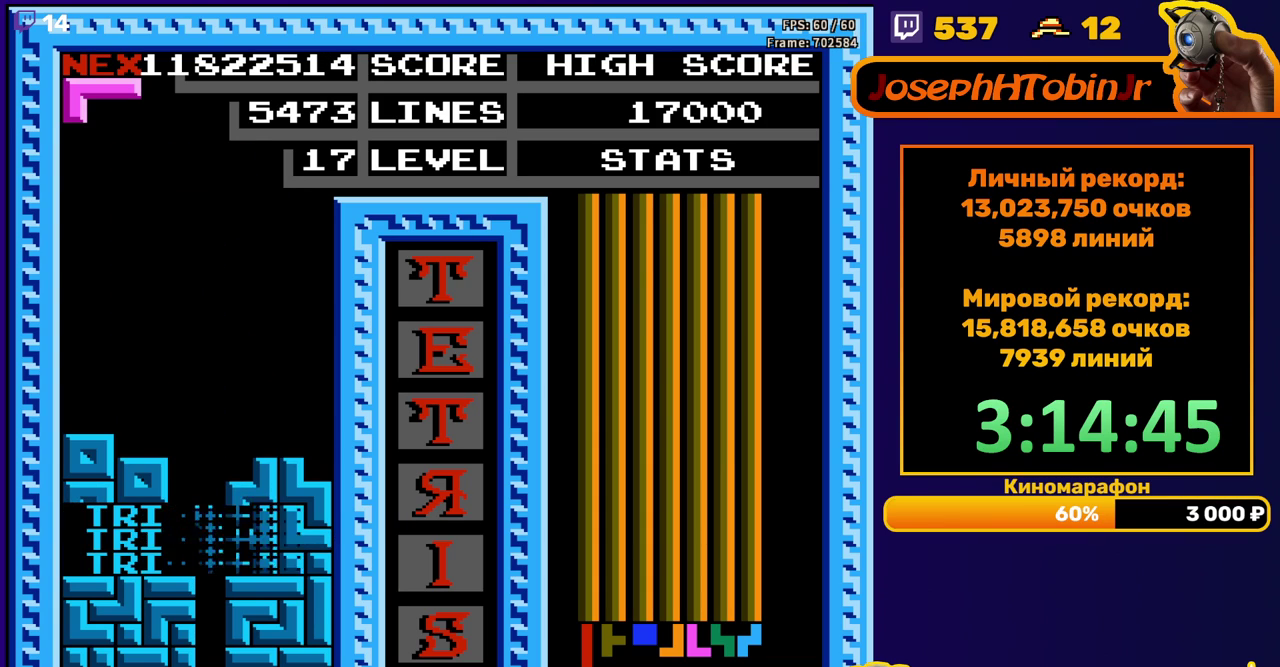
{"buttons": ["DPAD_DOWN"], "events": [[217, "DPAD_DOWN", "down"], [300, "A", "down"], [400, "A", "up"]]}
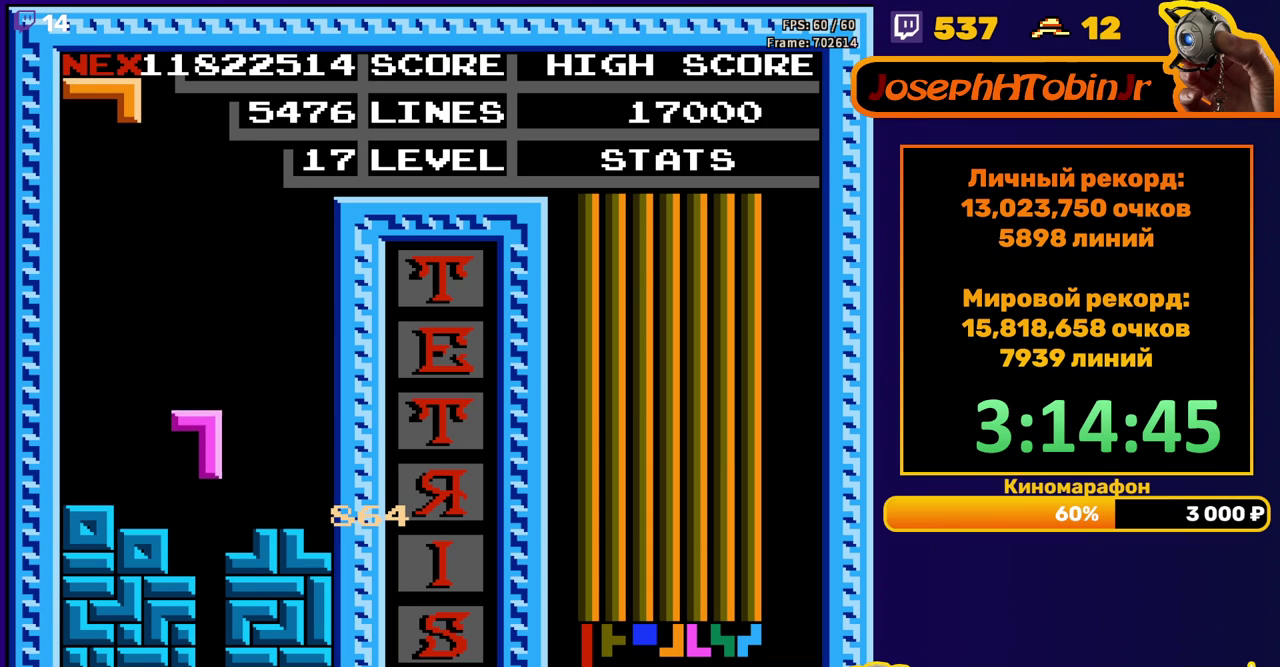
{"buttons": [], "events": [[217, "DPAD_DOWN", "up"]]}
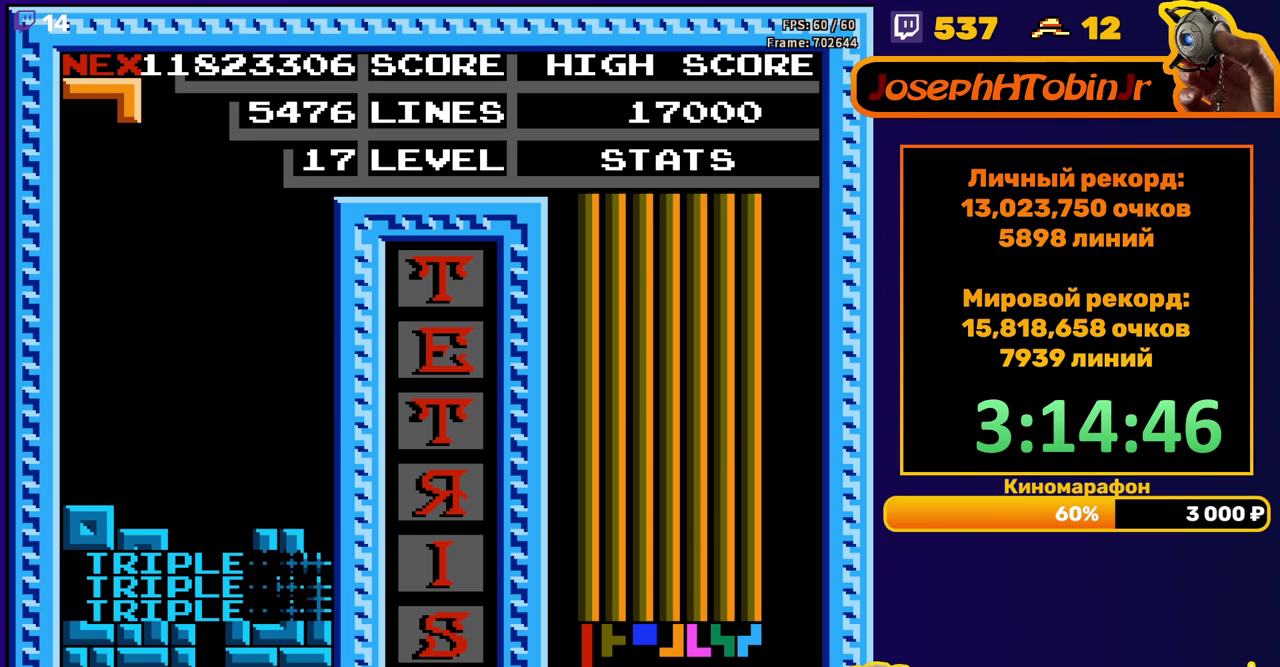
{"buttons": ["DPAD_RIGHT"], "events": [[133, "DPAD_RIGHT", "down"], [233, "DPAD_RIGHT", "up"], [300, "DPAD_RIGHT", "down"], [383, "DPAD_RIGHT", "up"], [467, "DPAD_RIGHT", "down"]]}
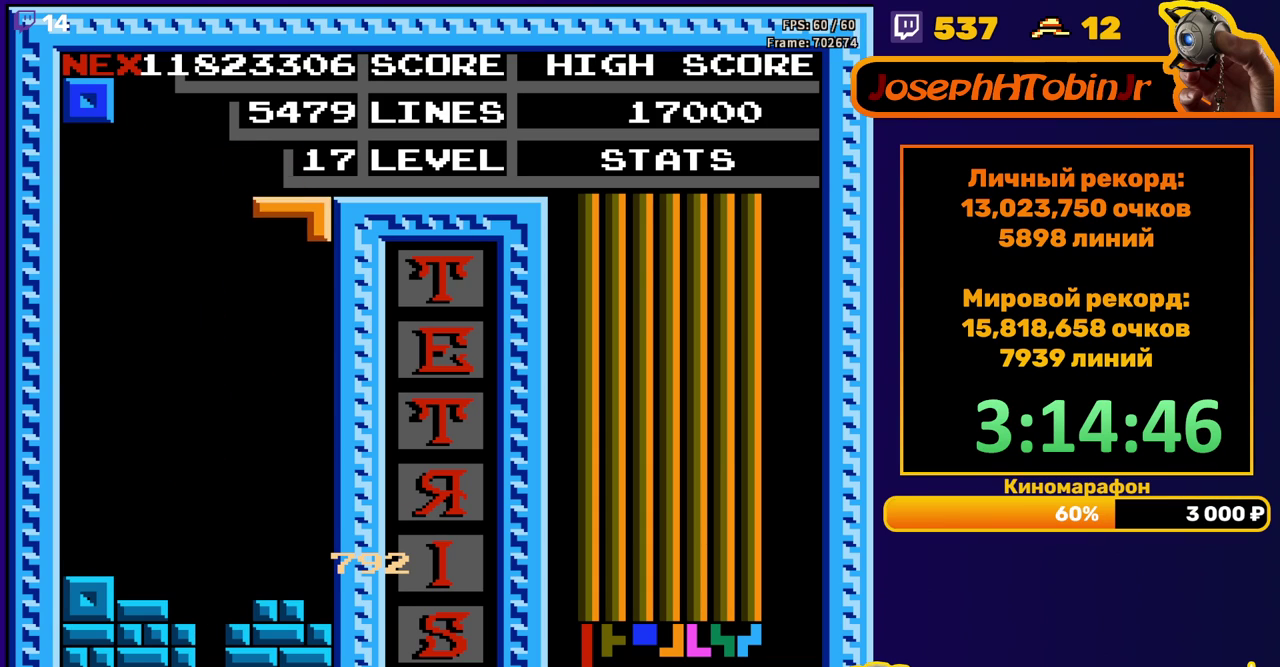
{"buttons": ["DPAD_LEFT"], "events": [[83, "DPAD_RIGHT", "up"], [117, "DPAD_DOWN", "down"], [417, "DPAD_DOWN", "up"], [467, "DPAD_LEFT", "down"]]}
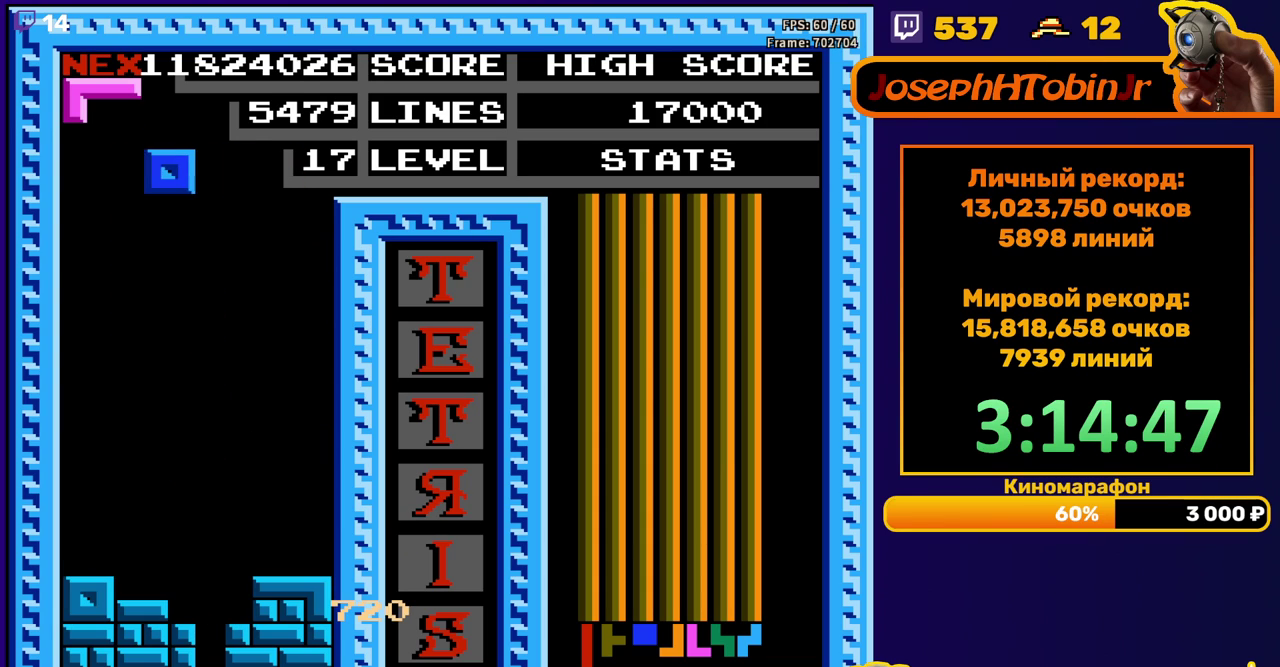
{"buttons": ["DPAD_DOWN"], "events": [[400, "DPAD_LEFT", "up"], [417, "DPAD_DOWN", "down"]]}
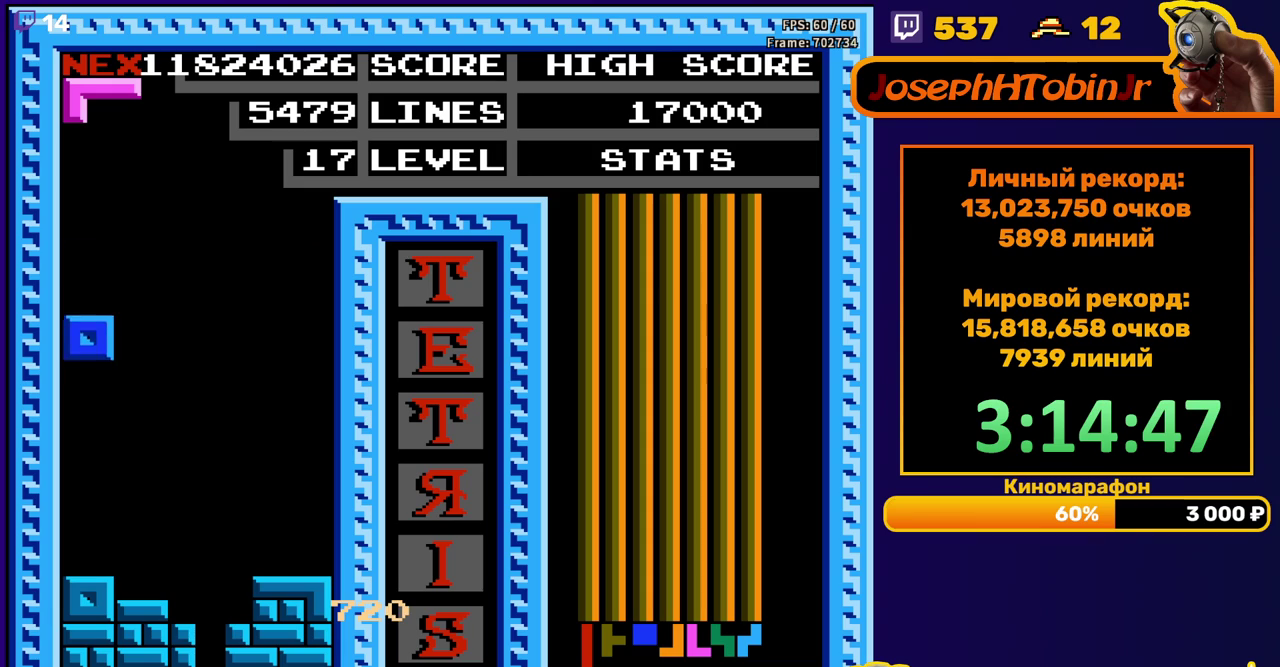
{"buttons": [], "events": [[167, "DPAD_DOWN", "up"], [250, "DPAD_LEFT", "down"], [267, "B", "down"], [317, "DPAD_LEFT", "up"], [367, "B", "up"], [383, "DPAD_LEFT", "down"], [450, "DPAD_LEFT", "up"]]}